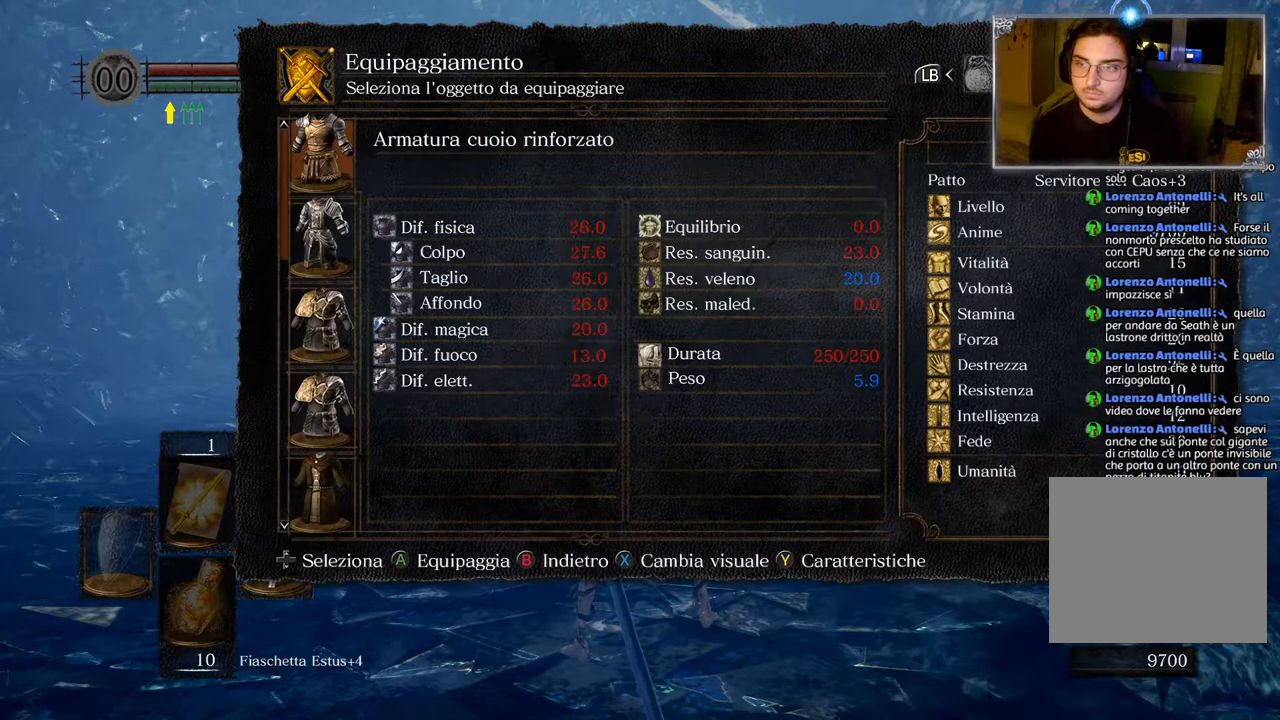
Gameplay with a controller (PlayStation layout); each line is a JSON object with the inputs held at the frame after it. "events" lists button and stick changes between this image and that frame as [ms after this image, input, new state], when the widget could be followed in between.
{"buttons": [], "left_stick": "center", "right_stick": "center", "events": [[250, "DPAD_UP", "down"], [333, "DPAD_UP", "up"]]}
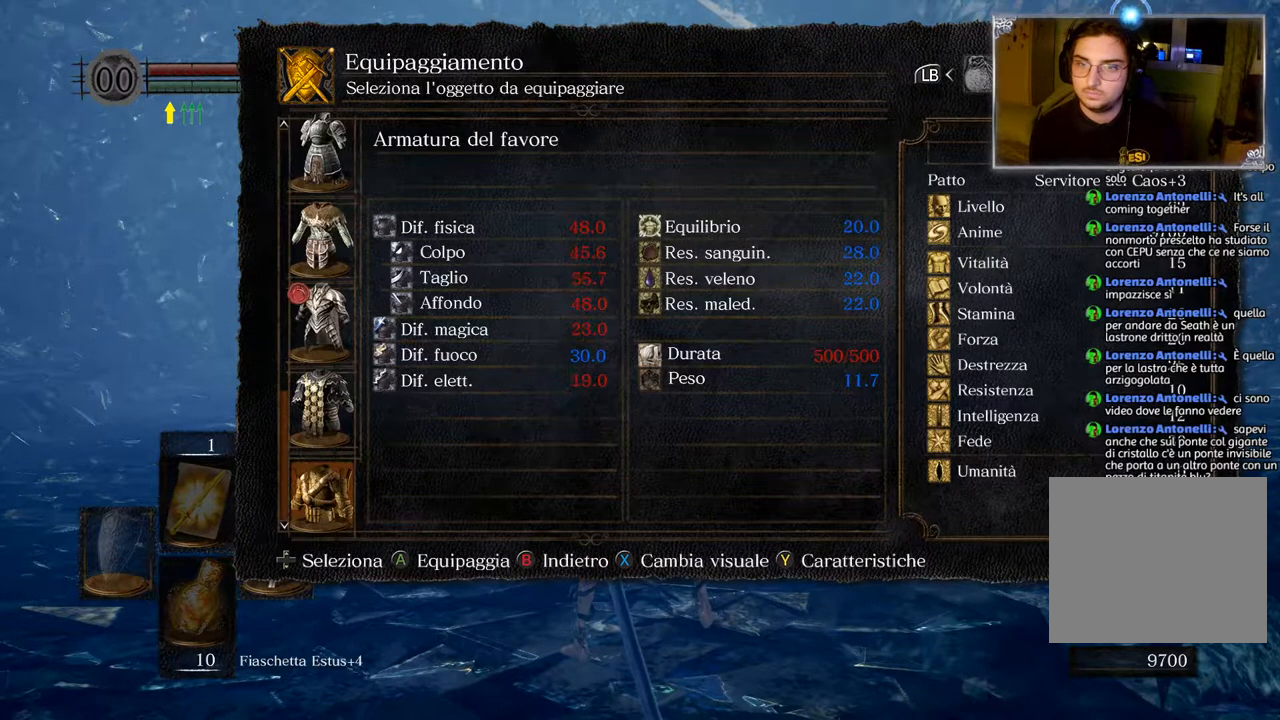
{"buttons": [], "left_stick": "center", "right_stick": "center", "events": []}
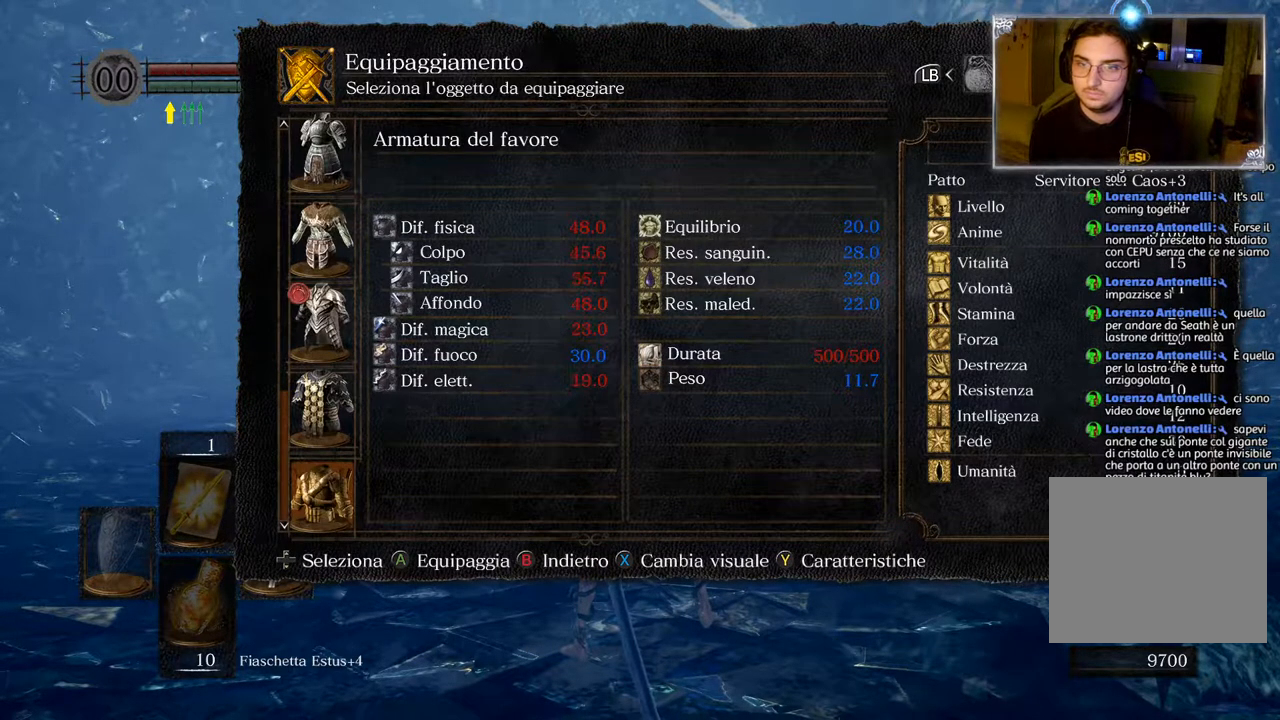
{"buttons": ["DPAD_DOWN"], "left_stick": "center", "right_stick": "center", "events": [[400, "DPAD_DOWN", "down"]]}
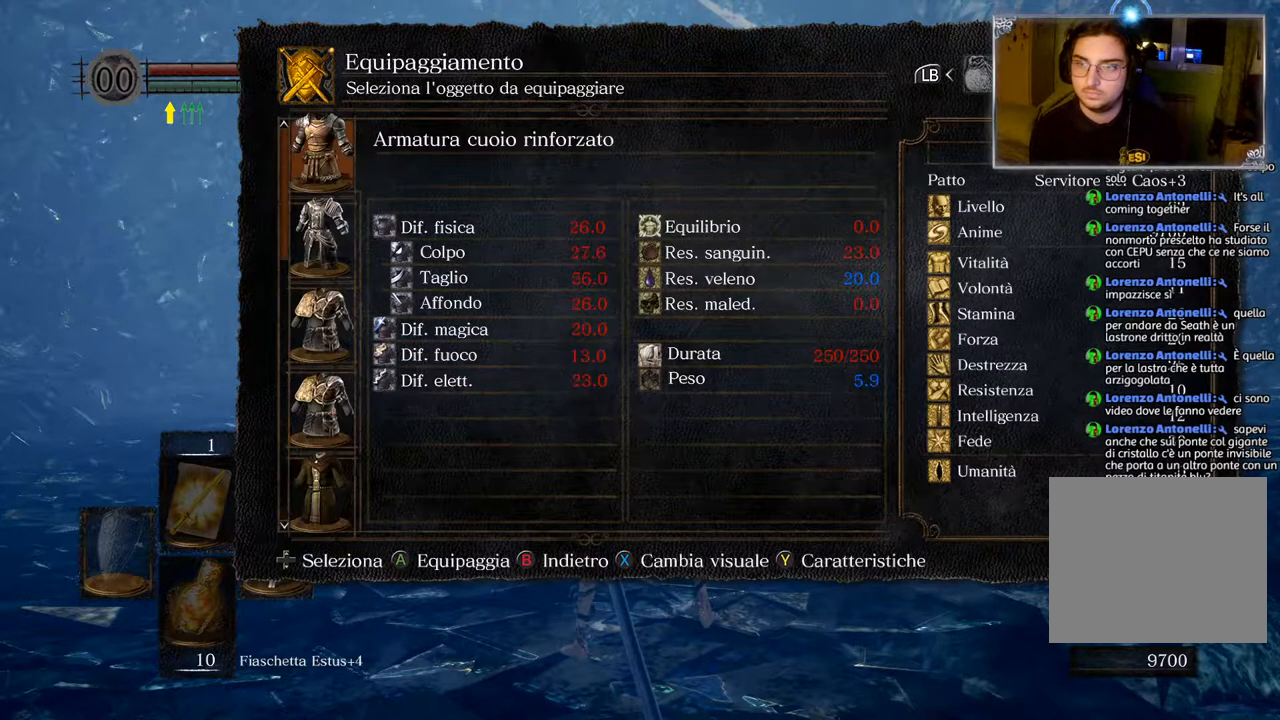
{"buttons": [], "left_stick": "center", "right_stick": "center", "events": [[33, "DPAD_DOWN", "up"], [350, "DPAD_UP", "down"], [417, "DPAD_UP", "up"]]}
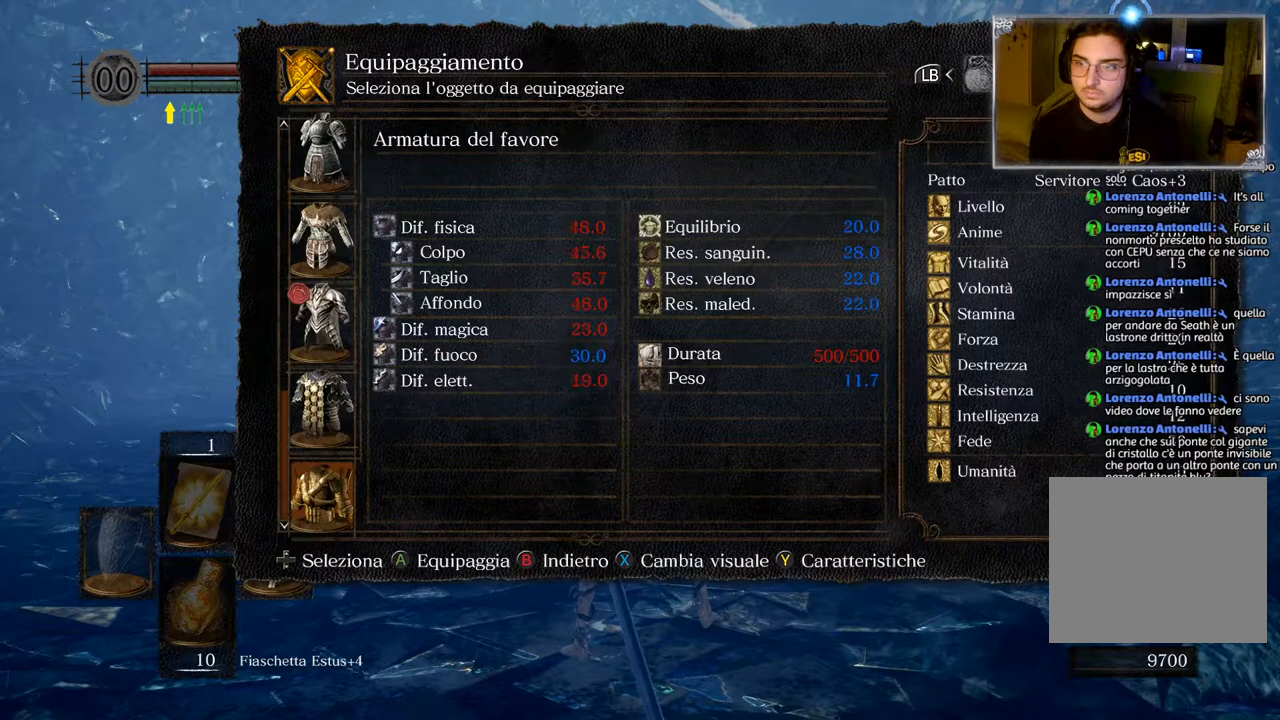
{"buttons": [], "left_stick": "center", "right_stick": "center", "events": [[350, "DPAD_DOWN", "down"], [483, "DPAD_DOWN", "up"]]}
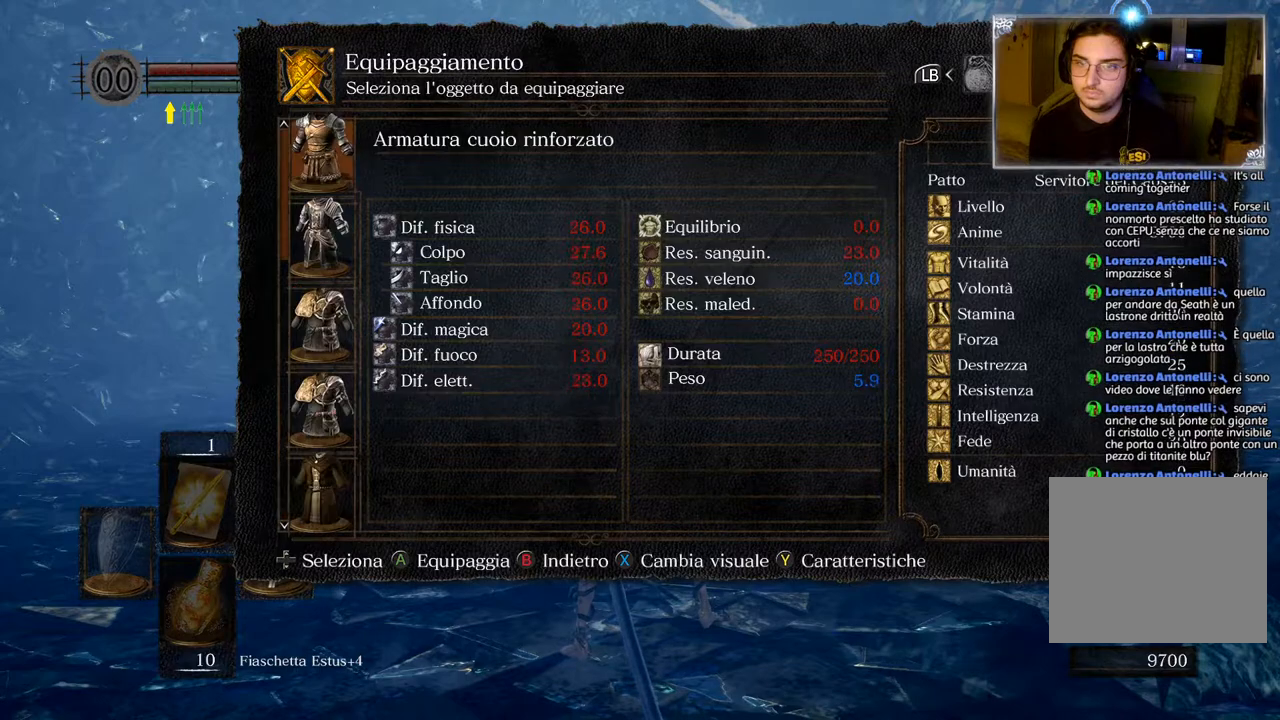
{"buttons": ["DPAD_DOWN"], "left_stick": "center", "right_stick": "center", "events": [[67, "DPAD_DOWN", "down"], [150, "DPAD_DOWN", "up"], [250, "DPAD_DOWN", "down"], [333, "DPAD_DOWN", "up"], [467, "DPAD_DOWN", "down"]]}
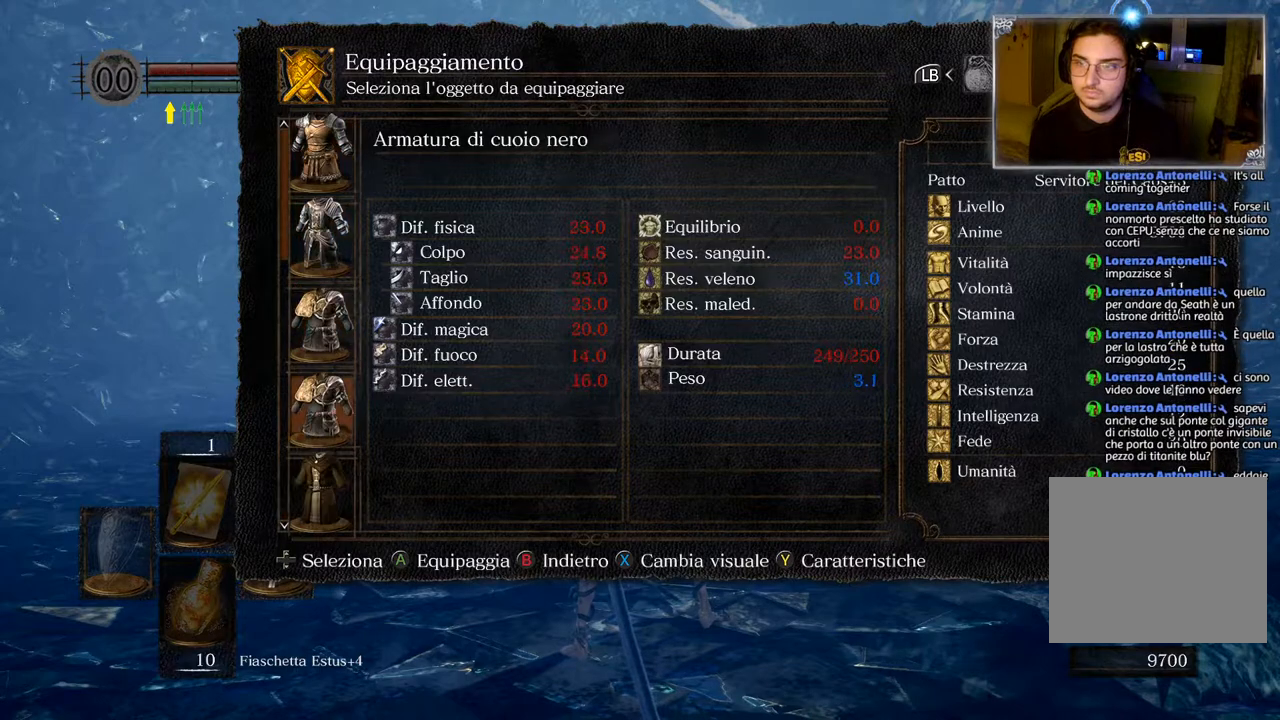
{"buttons": ["DPAD_DOWN"], "left_stick": "center", "right_stick": "center", "events": [[17, "DPAD_DOWN", "up"], [150, "DPAD_DOWN", "down"], [233, "DPAD_DOWN", "up"], [333, "DPAD_DOWN", "down"], [417, "DPAD_DOWN", "up"], [483, "DPAD_DOWN", "down"]]}
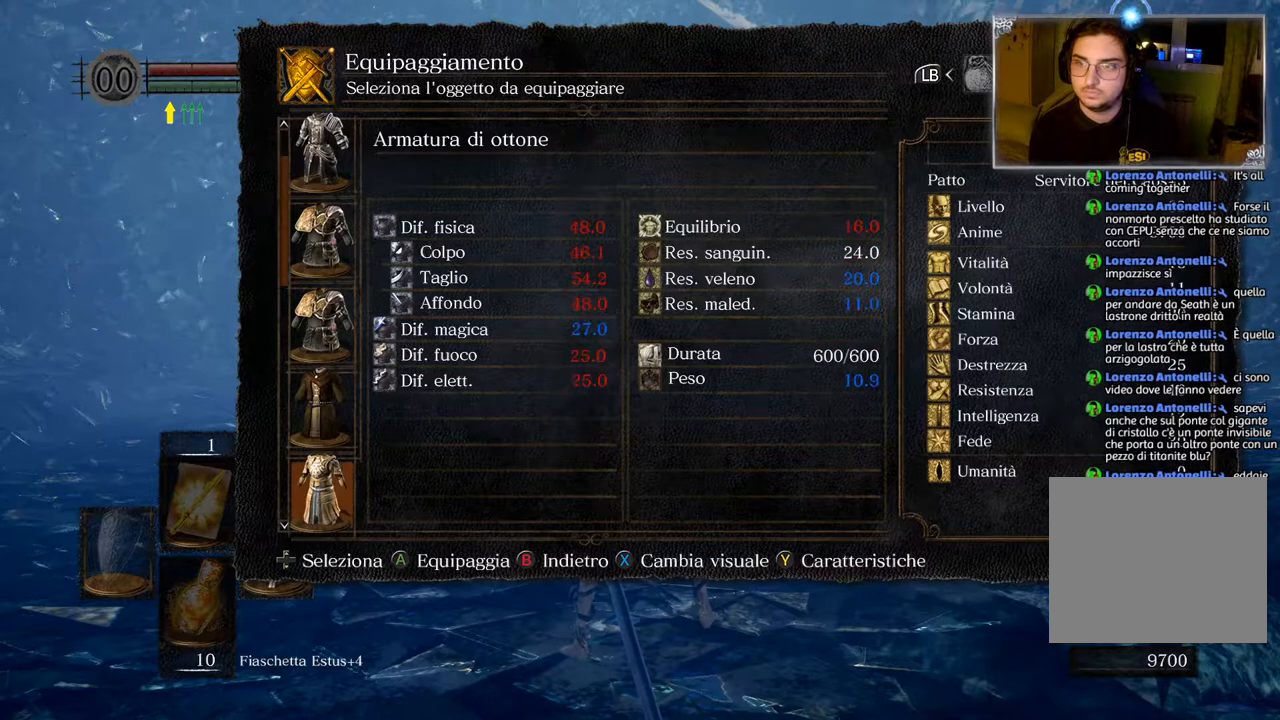
{"buttons": [], "left_stick": "center", "right_stick": "center", "events": [[100, "DPAD_DOWN", "up"], [200, "DPAD_DOWN", "down"], [283, "DPAD_DOWN", "up"], [367, "DPAD_DOWN", "down"], [467, "DPAD_DOWN", "up"]]}
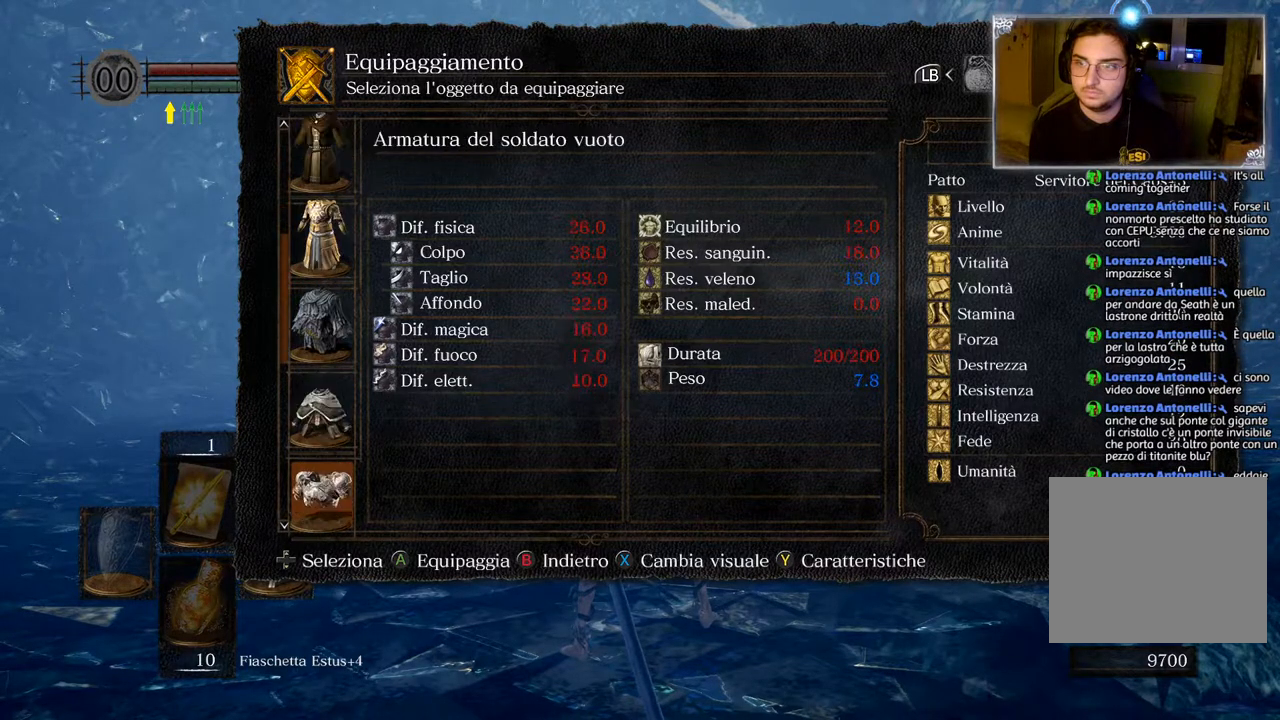
{"buttons": ["DPAD_UP"], "left_stick": "center", "right_stick": "center", "events": [[33, "DPAD_DOWN", "down"], [117, "DPAD_DOWN", "up"], [367, "DPAD_UP", "down"], [433, "DPAD_UP", "up"], [500, "DPAD_UP", "down"]]}
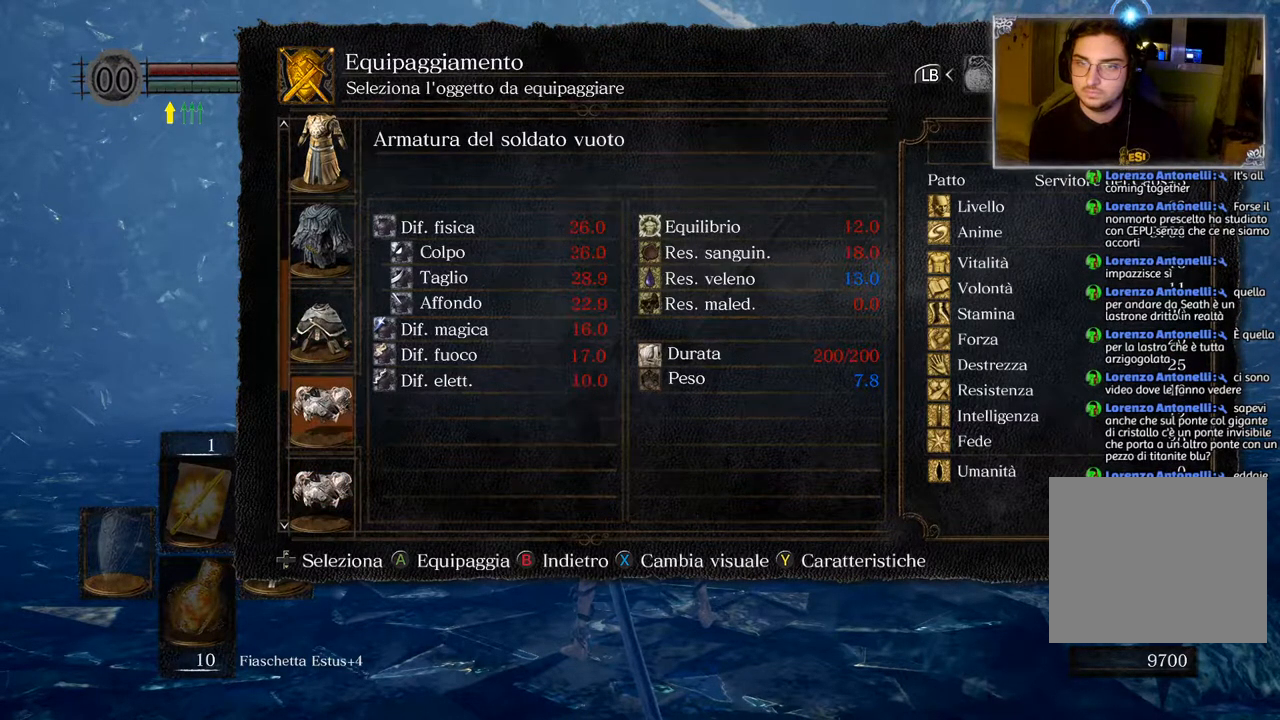
{"buttons": ["CROSS"], "left_stick": "center", "right_stick": "center", "events": [[117, "DPAD_UP", "up"], [450, "CROSS", "down"]]}
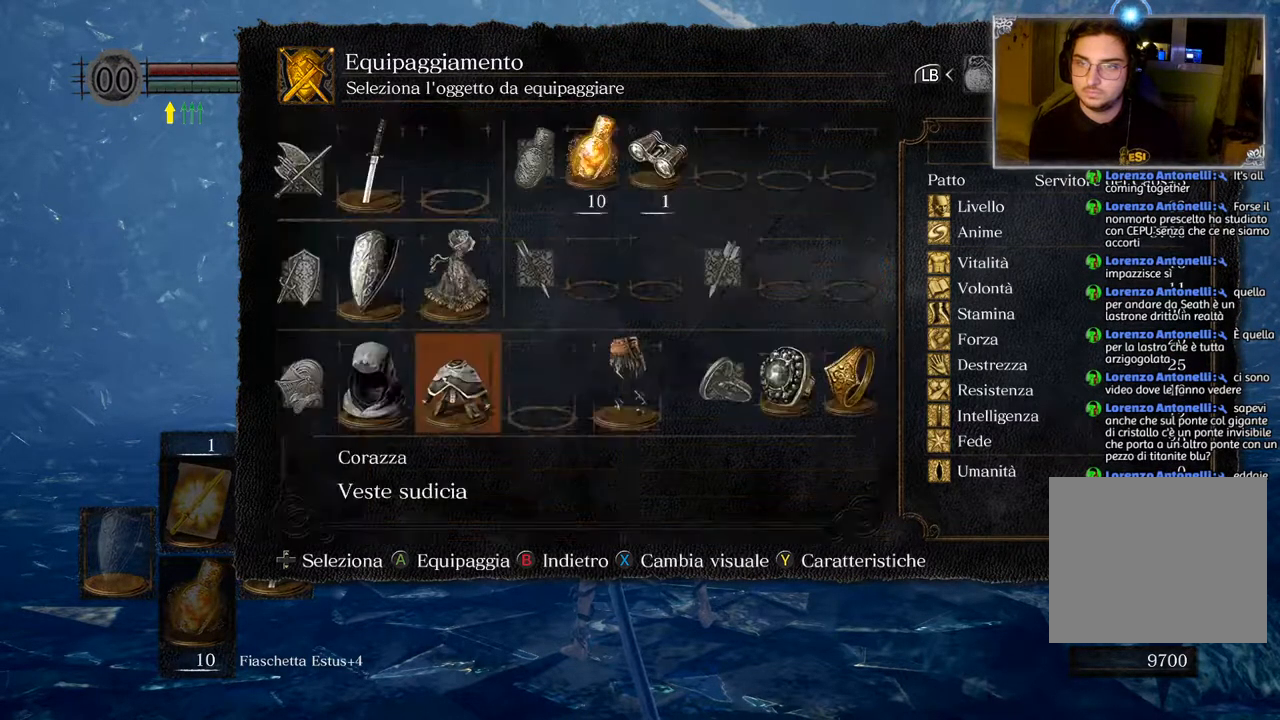
{"buttons": [], "left_stick": "center", "right_stick": "center", "events": [[100, "CROSS", "up"], [333, "DPAD_RIGHT", "down"], [417, "DPAD_RIGHT", "up"]]}
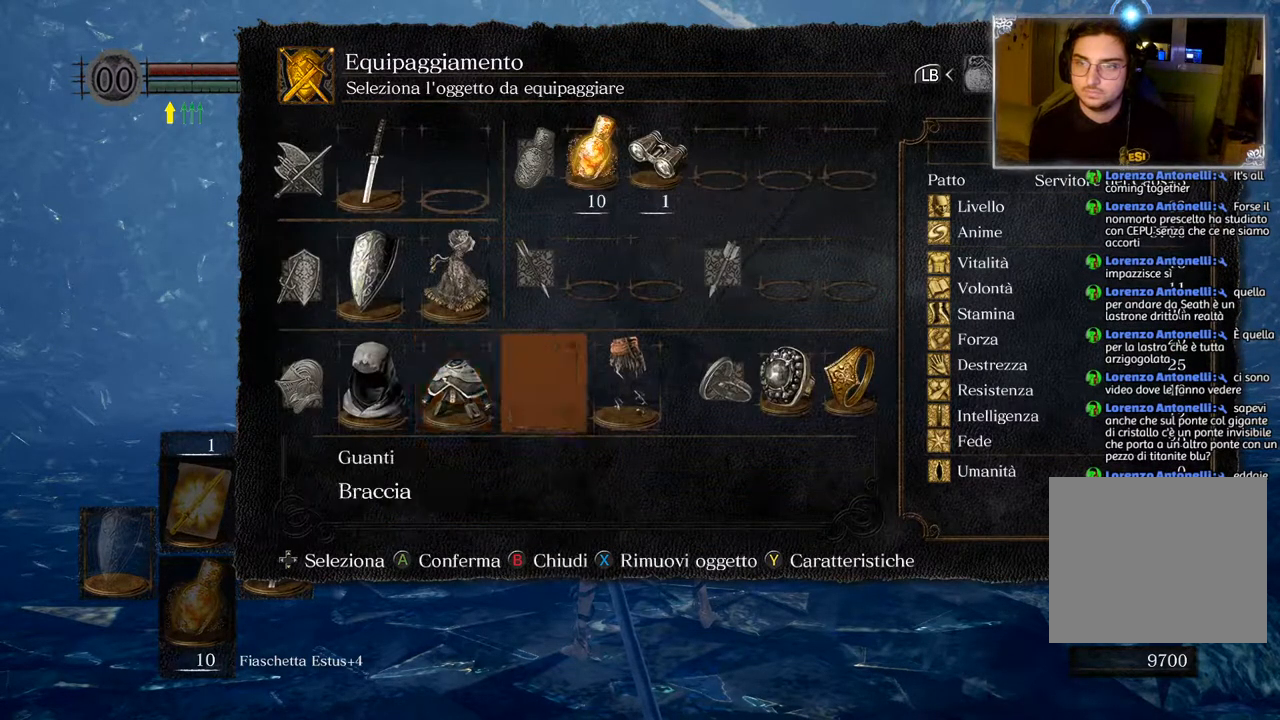
{"buttons": [], "left_stick": "center", "right_stick": "center", "events": [[50, "CROSS", "down"], [167, "CROSS", "up"]]}
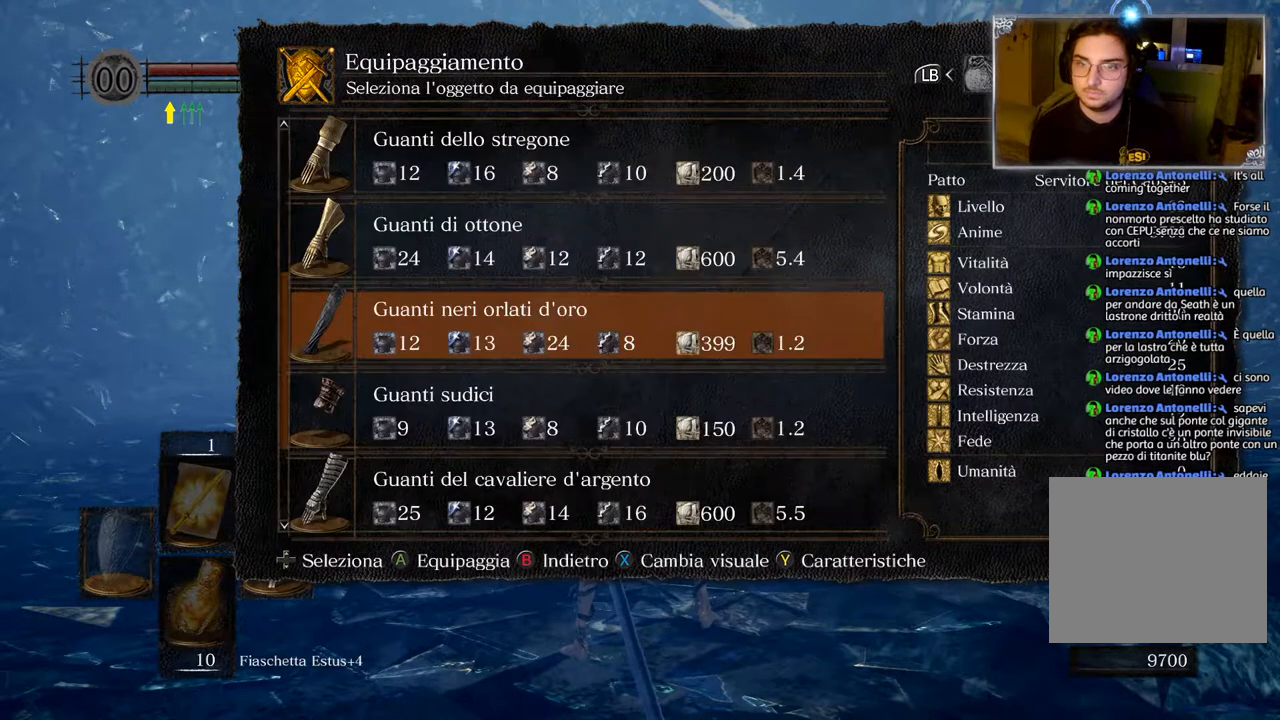
{"buttons": [], "left_stick": "center", "right_stick": "center", "events": [[83, "SQUARE", "down"], [167, "SQUARE", "up"]]}
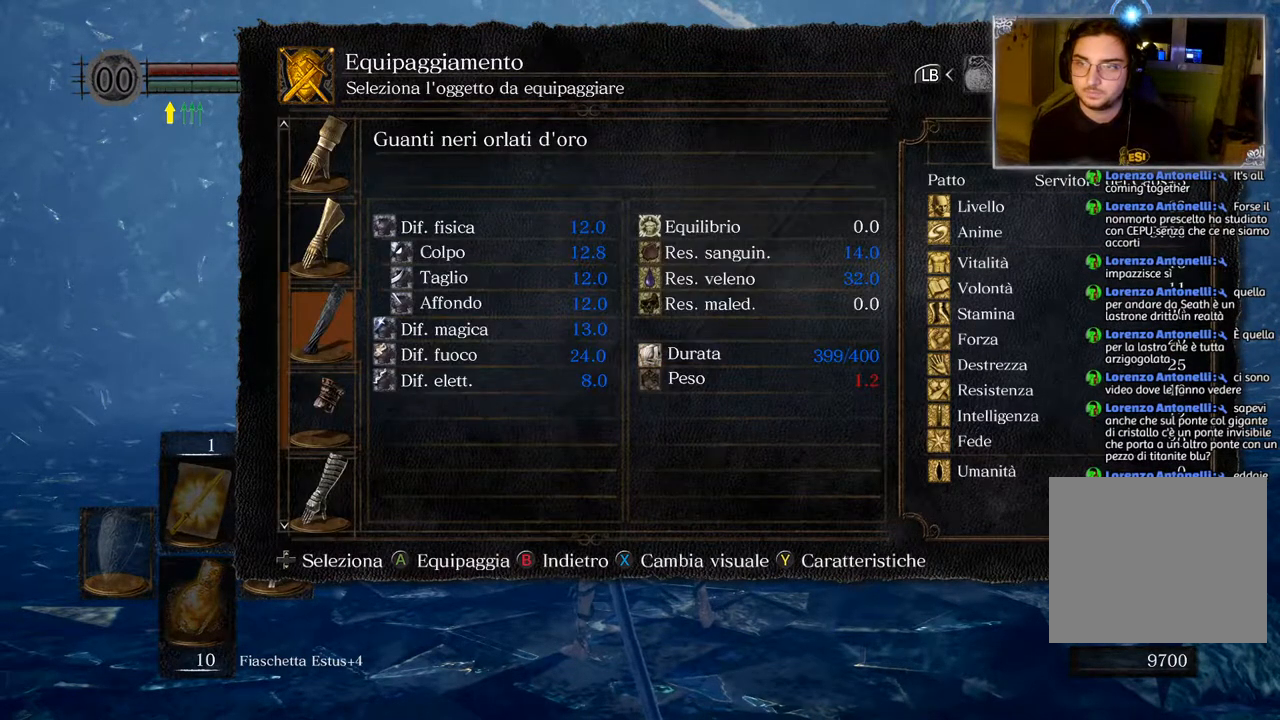
{"buttons": [], "left_stick": "center", "right_stick": "center", "events": [[133, "DPAD_DOWN", "down"], [250, "DPAD_DOWN", "up"], [317, "DPAD_DOWN", "down"], [400, "DPAD_DOWN", "up"]]}
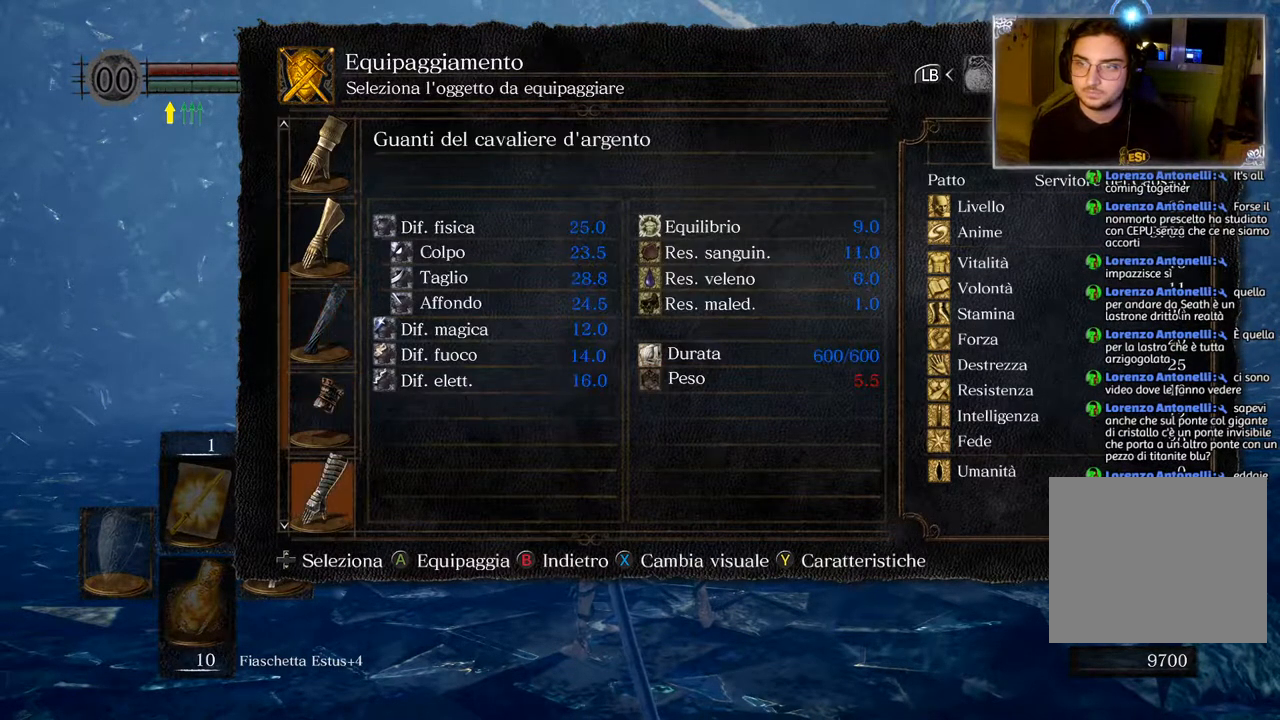
{"buttons": ["DPAD_UP"], "left_stick": "center", "right_stick": "center", "events": [[17, "DPAD_DOWN", "down"], [67, "DPAD_DOWN", "up"], [183, "DPAD_DOWN", "down"], [300, "DPAD_DOWN", "up"], [417, "DPAD_UP", "down"]]}
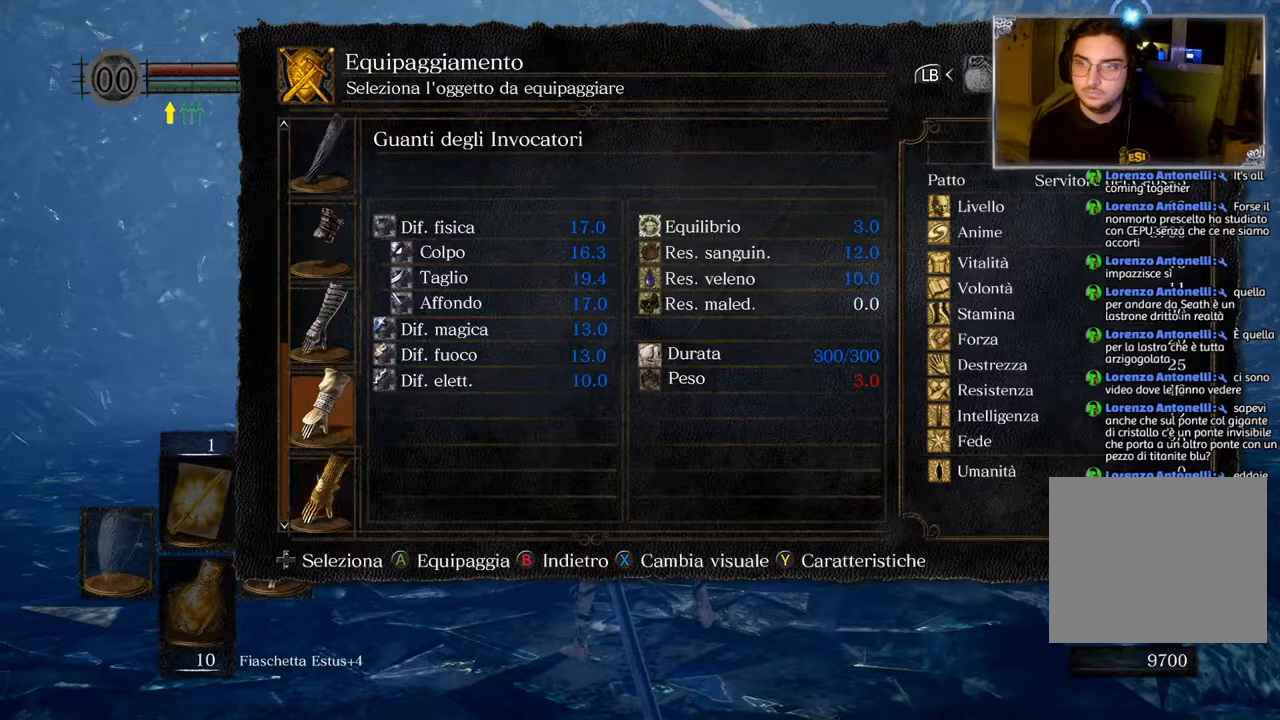
{"buttons": [], "left_stick": "center", "right_stick": "center", "events": [[17, "DPAD_UP", "up"], [83, "DPAD_UP", "down"], [200, "DPAD_UP", "up"]]}
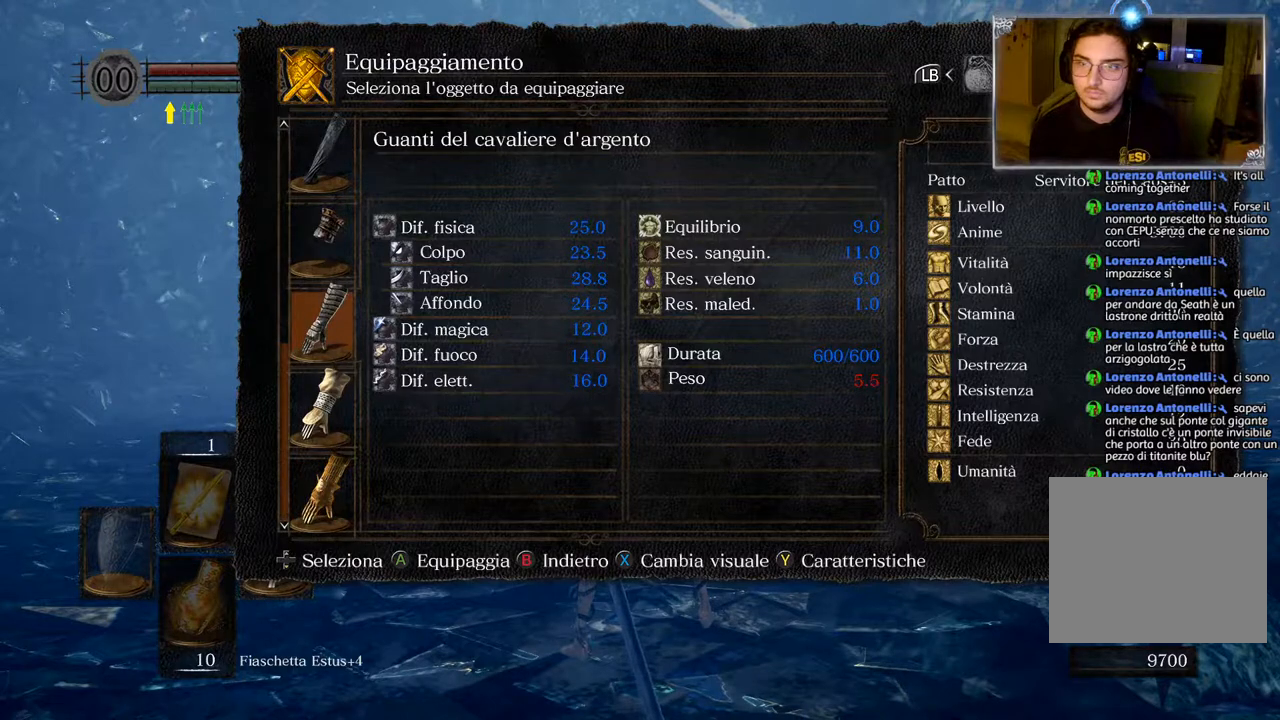
{"buttons": [], "left_stick": "center", "right_stick": "center", "events": []}
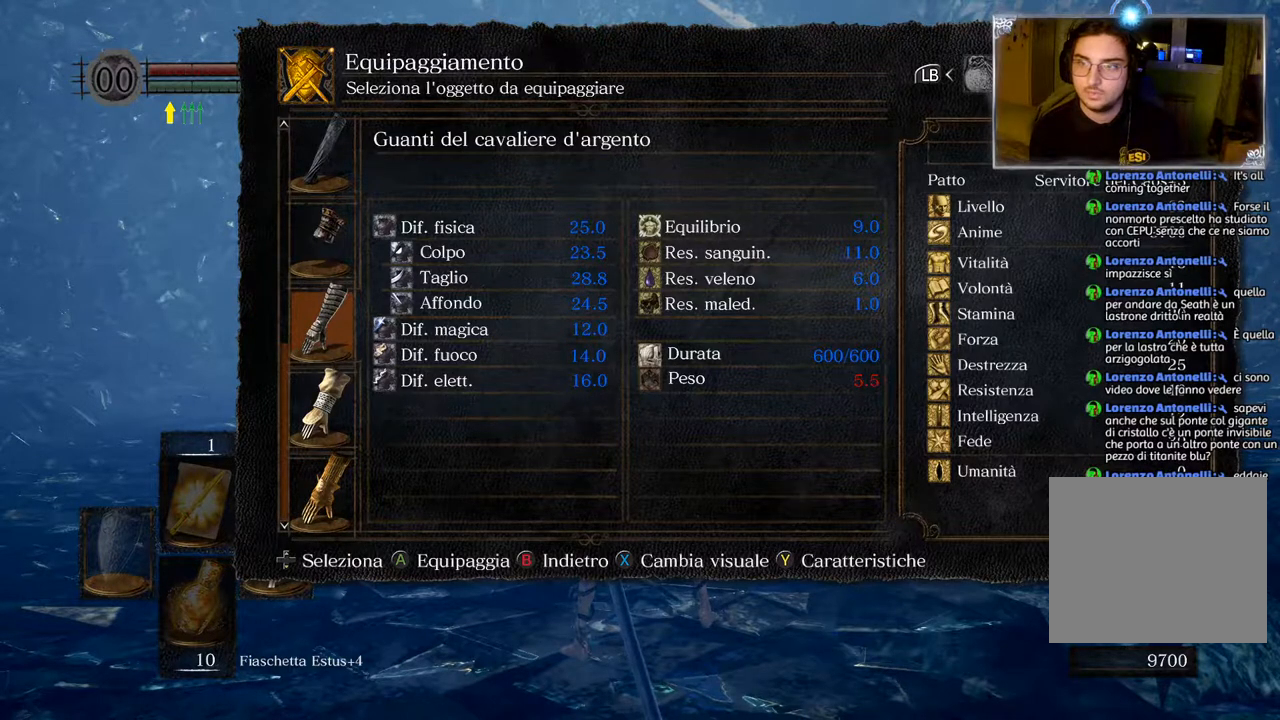
{"buttons": [], "left_stick": "center", "right_stick": "center", "events": [[33, "DPAD_UP", "down"], [100, "DPAD_UP", "up"]]}
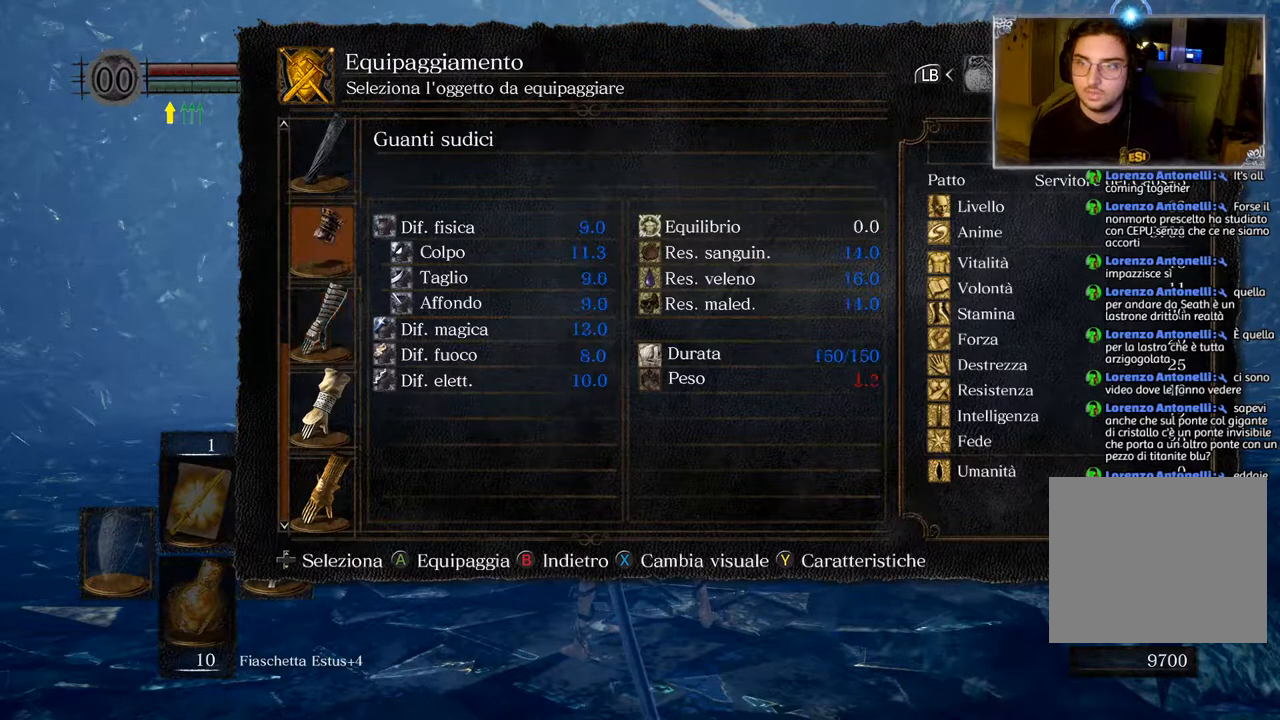
{"buttons": [], "left_stick": "center", "right_stick": "center", "events": [[133, "CROSS", "down"], [250, "CROSS", "up"]]}
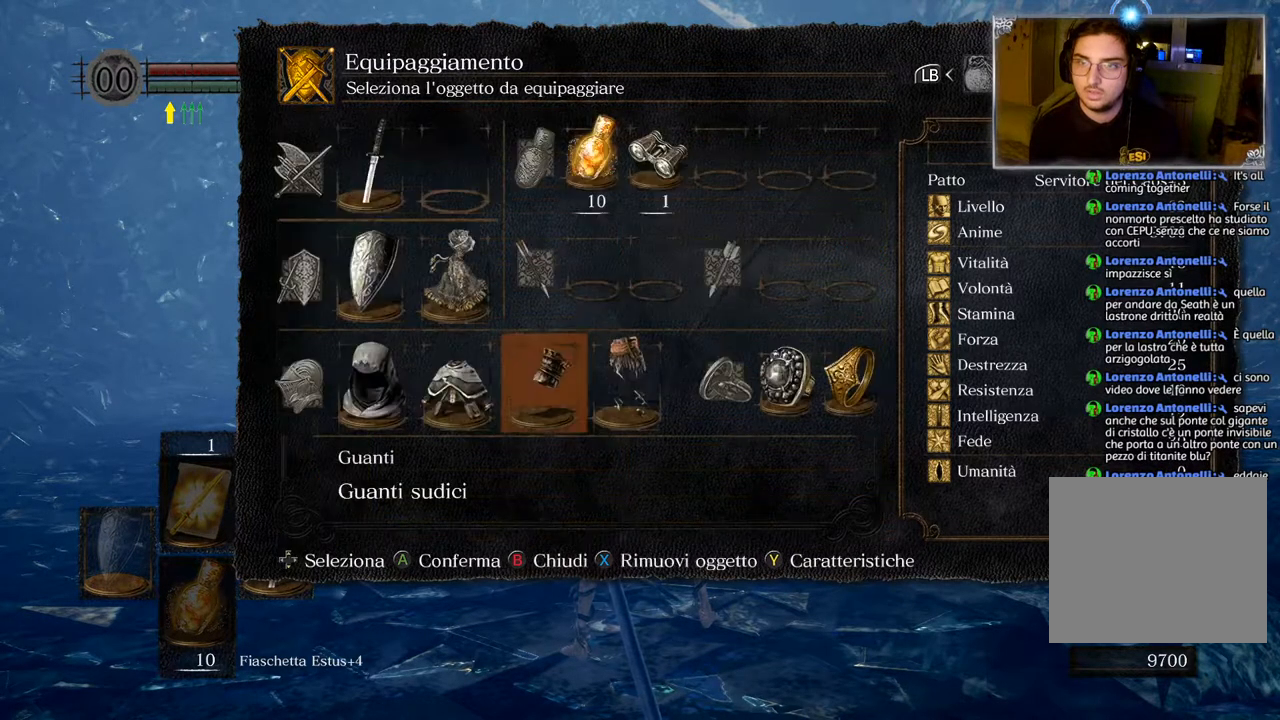
{"buttons": [], "left_stick": "center", "right_stick": "center", "events": [[200, "DPAD_RIGHT", "down"], [300, "DPAD_RIGHT", "up"], [333, "CROSS", "down"], [433, "CROSS", "up"]]}
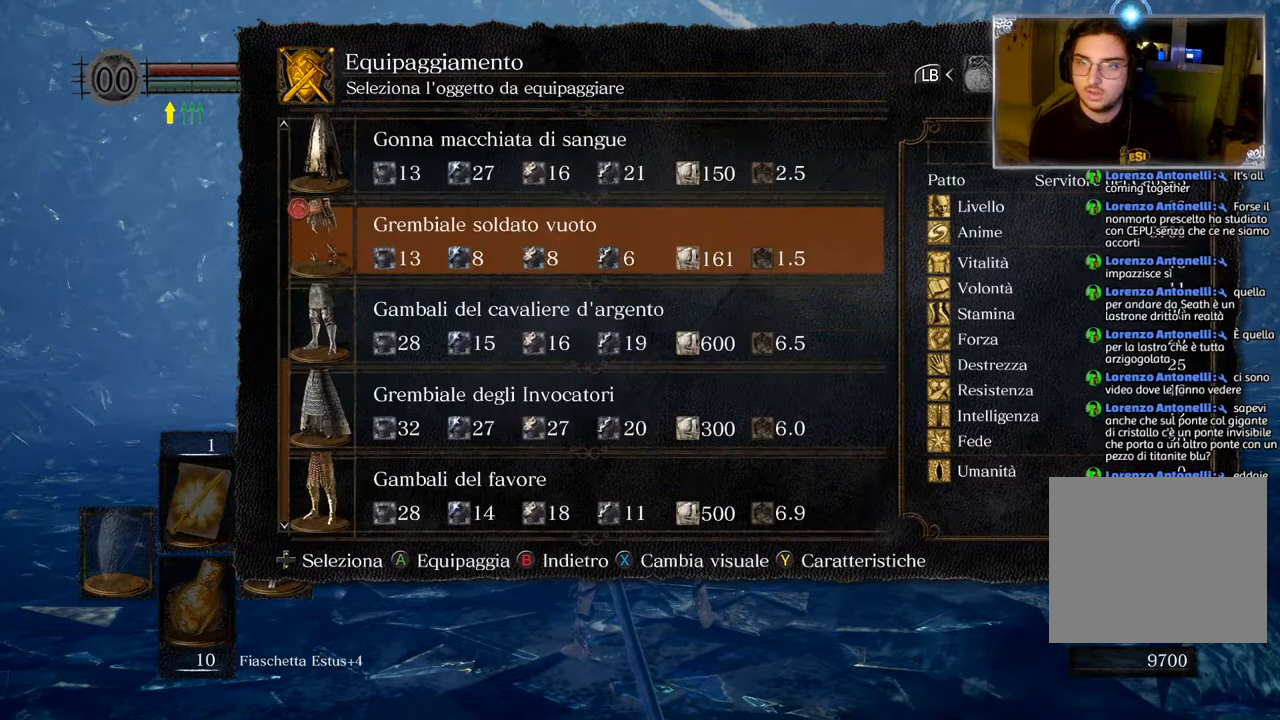
{"buttons": [], "left_stick": "center", "right_stick": "center", "events": []}
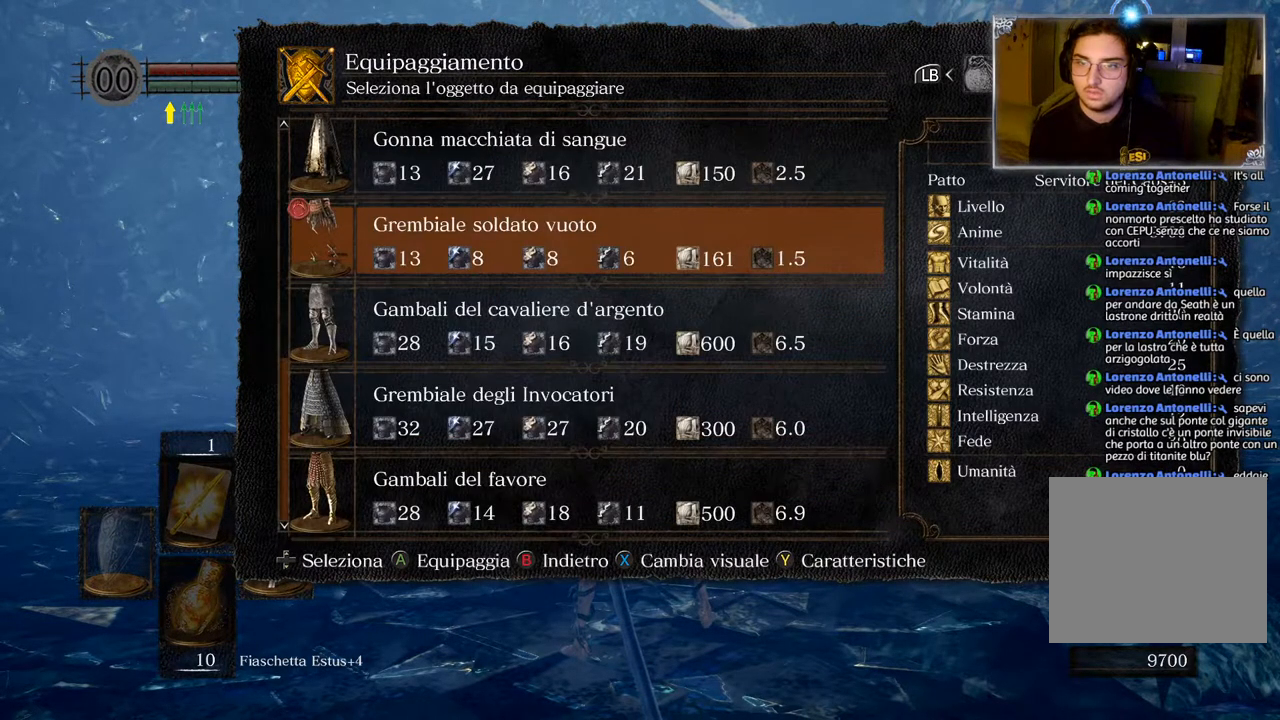
{"buttons": [], "left_stick": "center", "right_stick": "center", "events": [[33, "SQUARE", "down"], [117, "SQUARE", "up"]]}
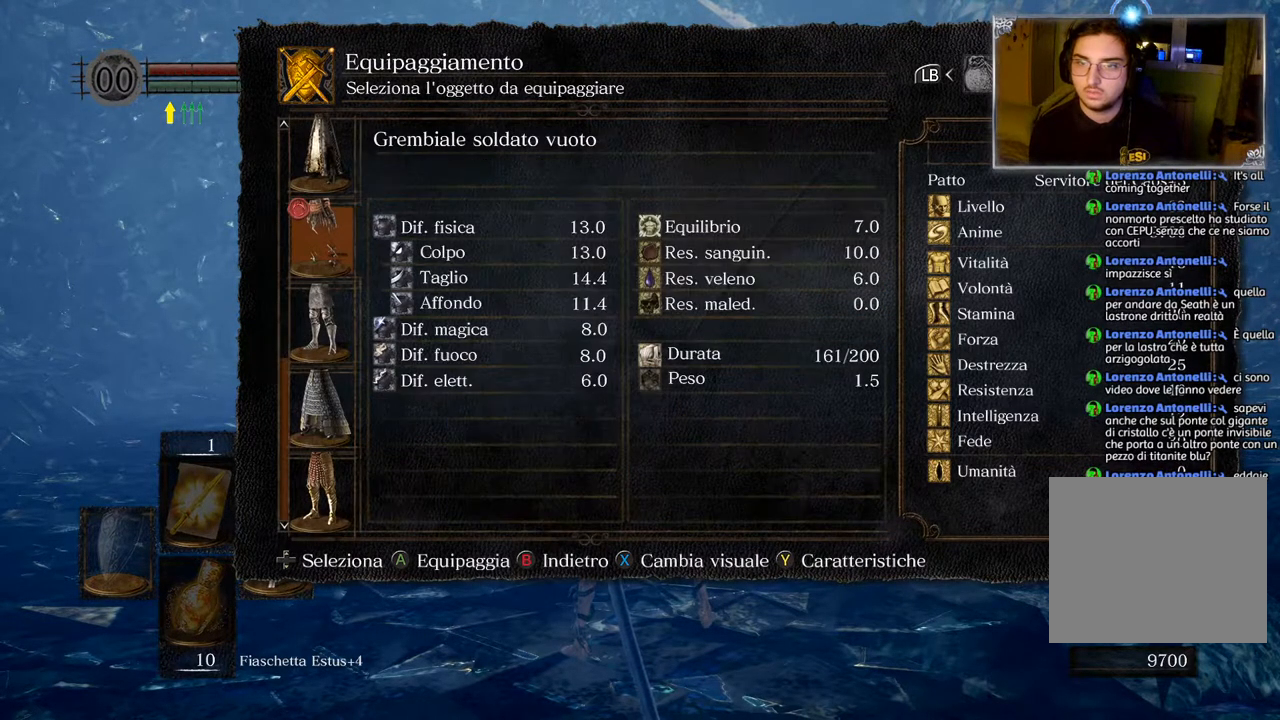
{"buttons": [], "left_stick": "center", "right_stick": "center", "events": [[183, "DPAD_DOWN", "down"], [250, "DPAD_DOWN", "up"], [333, "DPAD_DOWN", "down"], [433, "DPAD_DOWN", "up"]]}
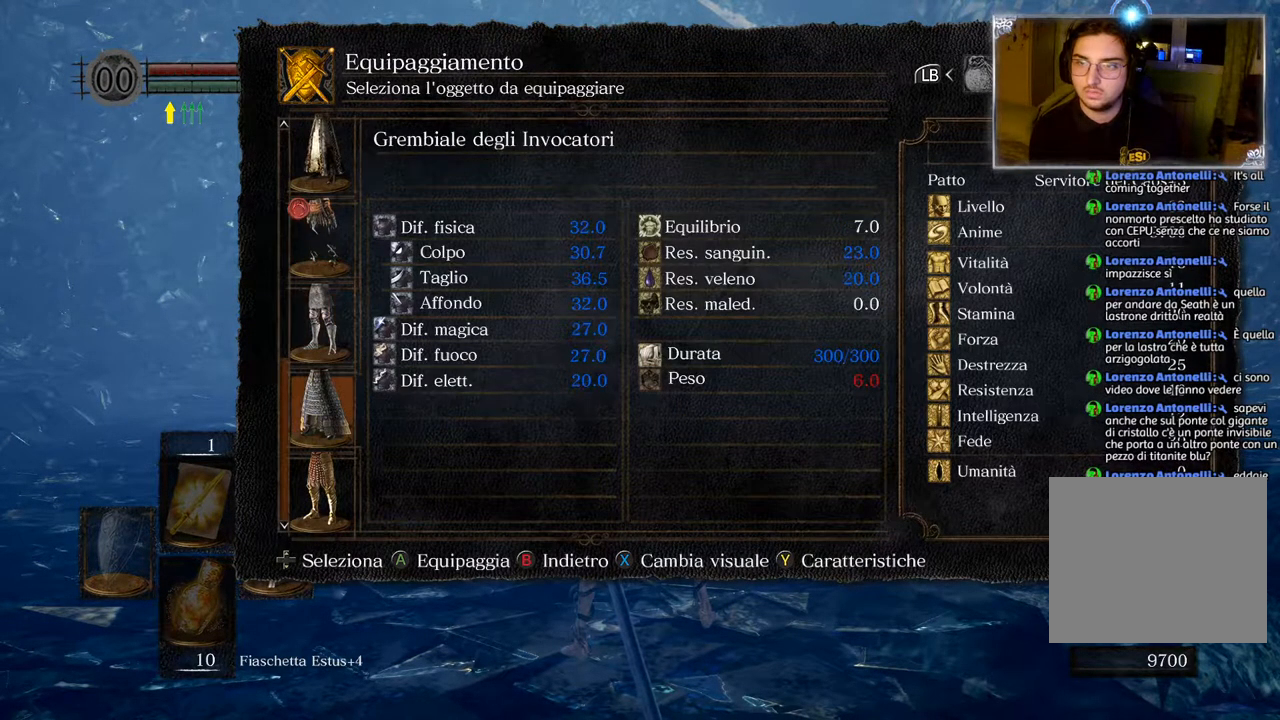
{"buttons": [], "left_stick": "center", "right_stick": "center", "events": [[217, "DPAD_DOWN", "down"], [300, "DPAD_DOWN", "up"]]}
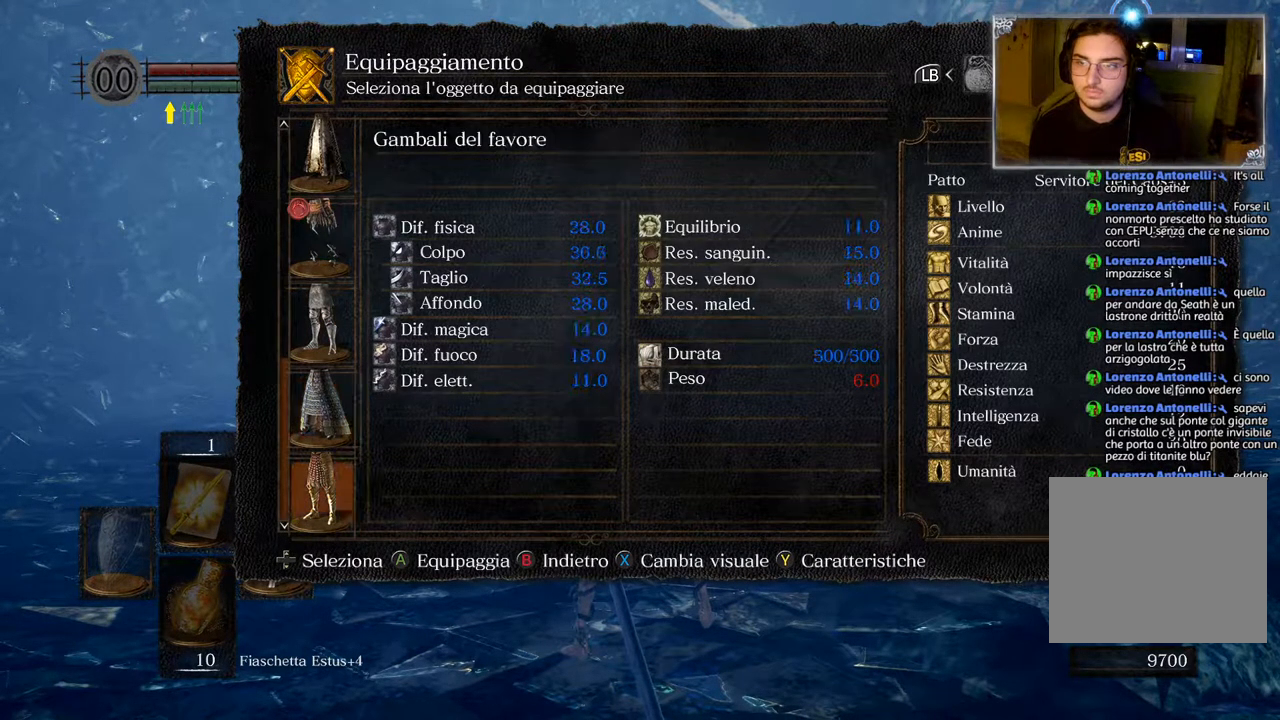
{"buttons": [], "left_stick": "center", "right_stick": "center", "events": [[100, "DPAD_DOWN", "down"], [167, "DPAD_DOWN", "up"], [383, "DPAD_UP", "down"], [467, "DPAD_UP", "up"]]}
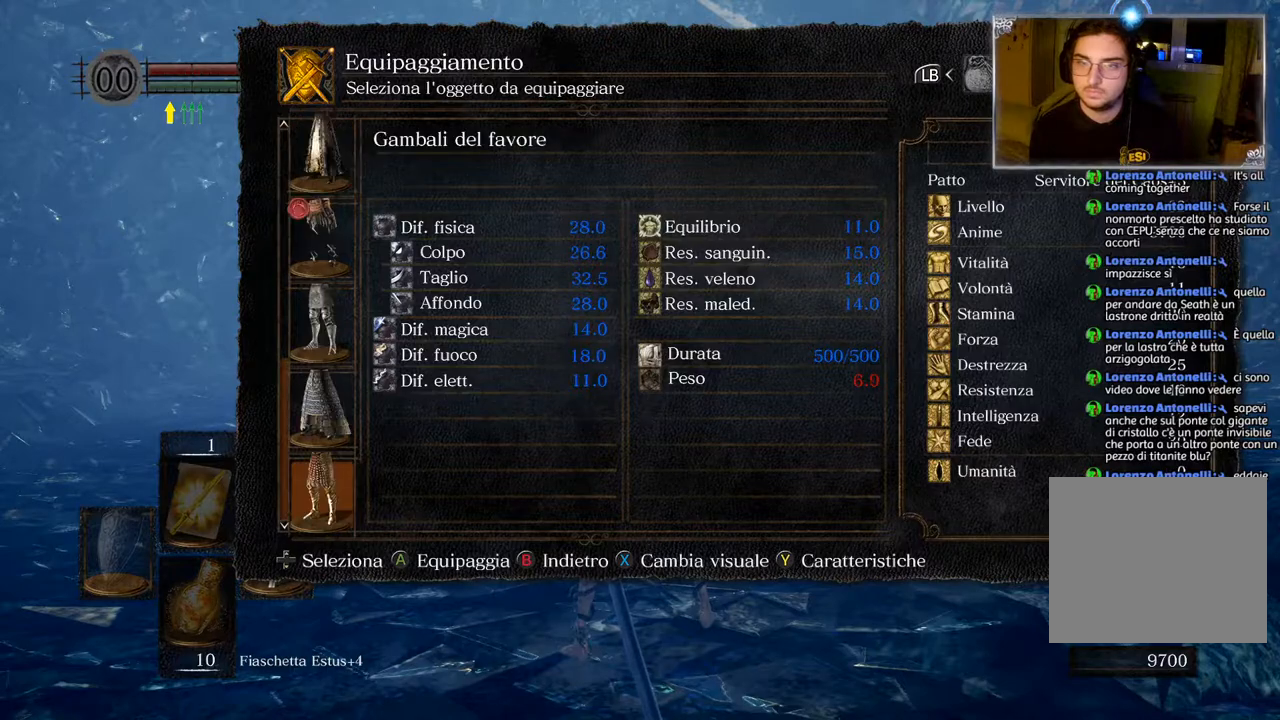
{"buttons": [], "left_stick": "center", "right_stick": "center", "events": []}
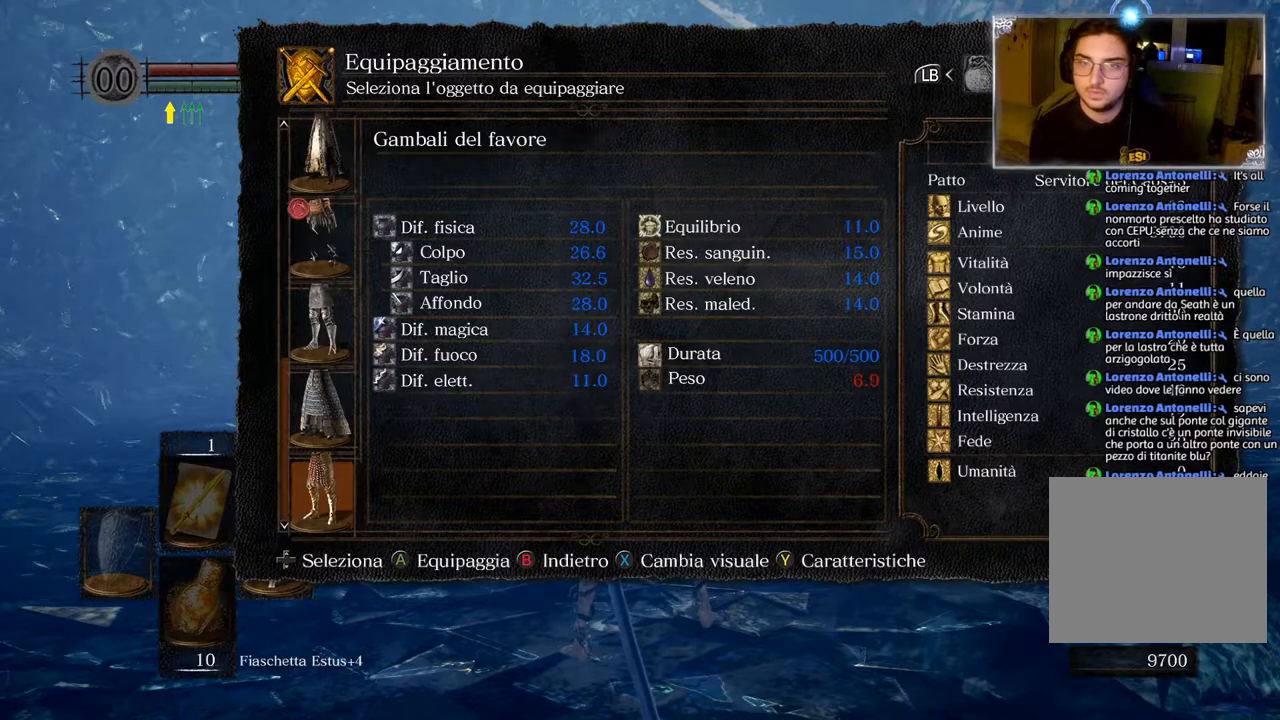
{"buttons": [], "left_stick": "center", "right_stick": "center", "events": []}
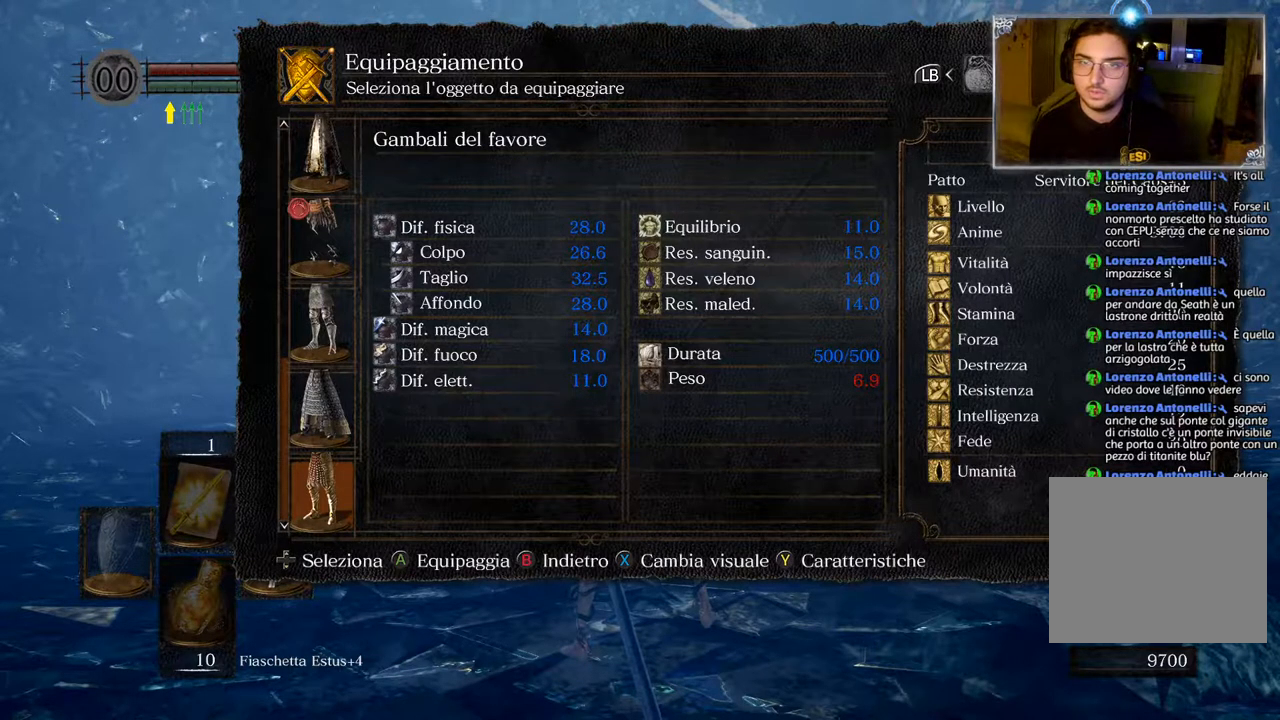
{"buttons": [], "left_stick": "center", "right_stick": "center", "events": [[383, "DPAD_DOWN", "down"], [467, "DPAD_DOWN", "up"]]}
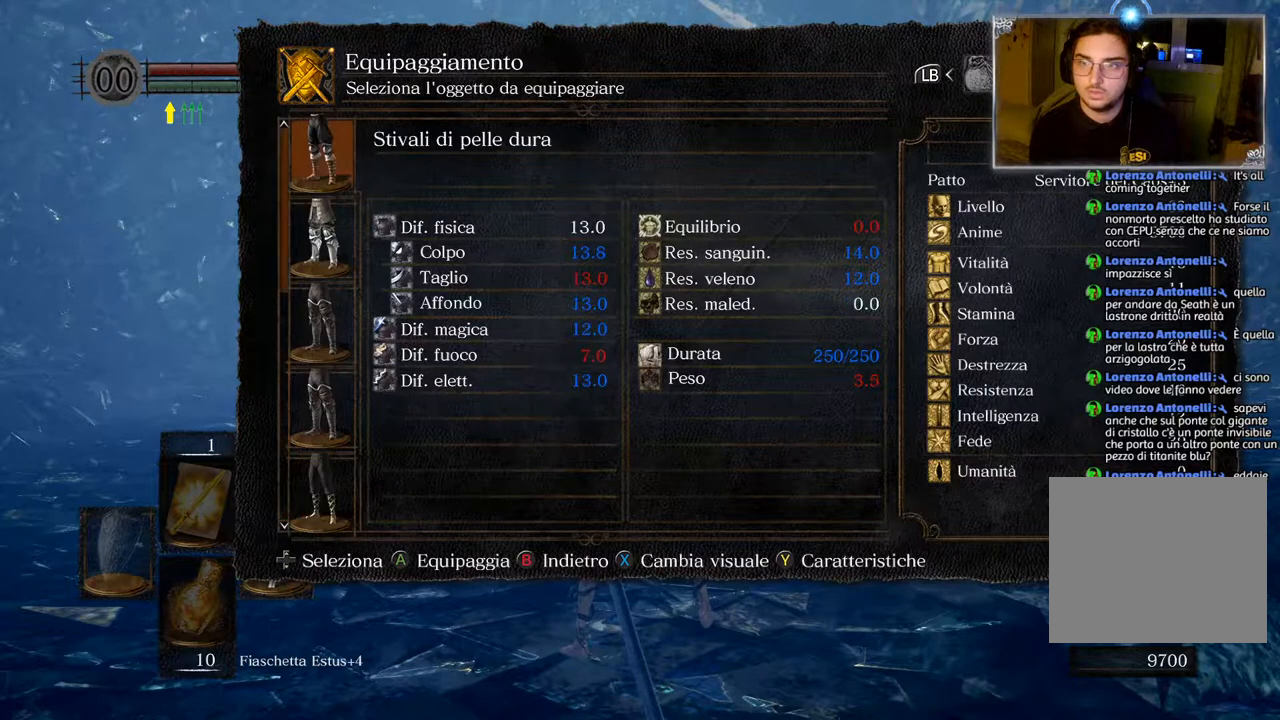
{"buttons": [], "left_stick": "center", "right_stick": "center", "events": [[83, "DPAD_DOWN", "down"], [150, "DPAD_DOWN", "up"], [433, "DPAD_DOWN", "down"], [483, "DPAD_DOWN", "up"]]}
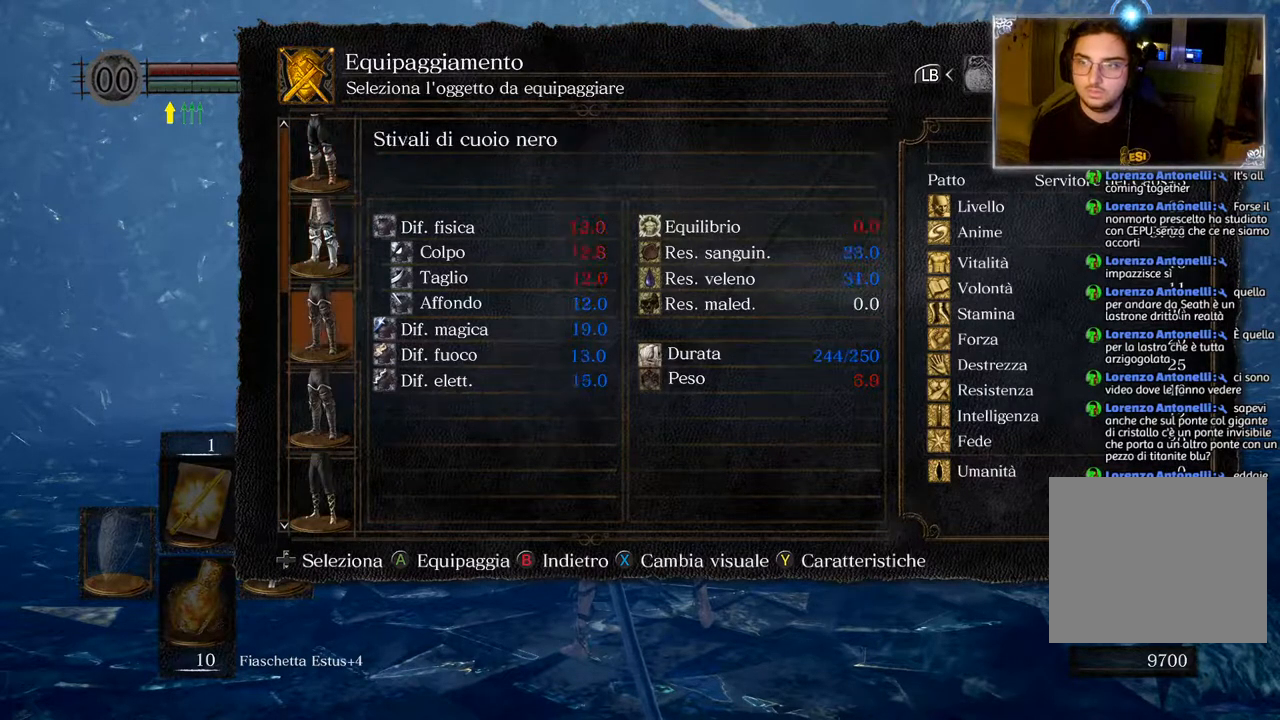
{"buttons": ["DPAD_DOWN"], "left_stick": "center", "right_stick": "center", "events": [[67, "DPAD_DOWN", "down"], [183, "DPAD_DOWN", "up"], [267, "DPAD_DOWN", "down"], [350, "DPAD_DOWN", "up"], [450, "DPAD_DOWN", "down"]]}
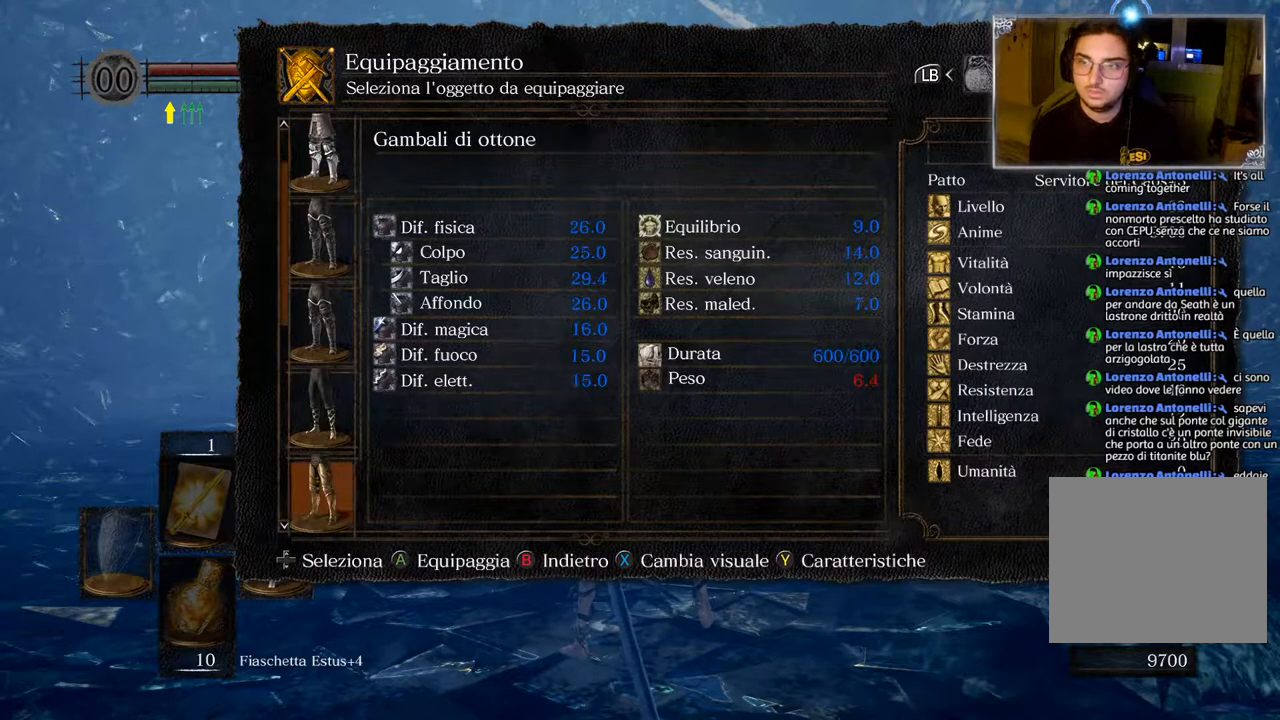
{"buttons": ["DPAD_DOWN"], "left_stick": "center", "right_stick": "center", "events": [[17, "DPAD_DOWN", "up"], [100, "DPAD_DOWN", "down"], [233, "DPAD_DOWN", "up"], [417, "DPAD_DOWN", "down"]]}